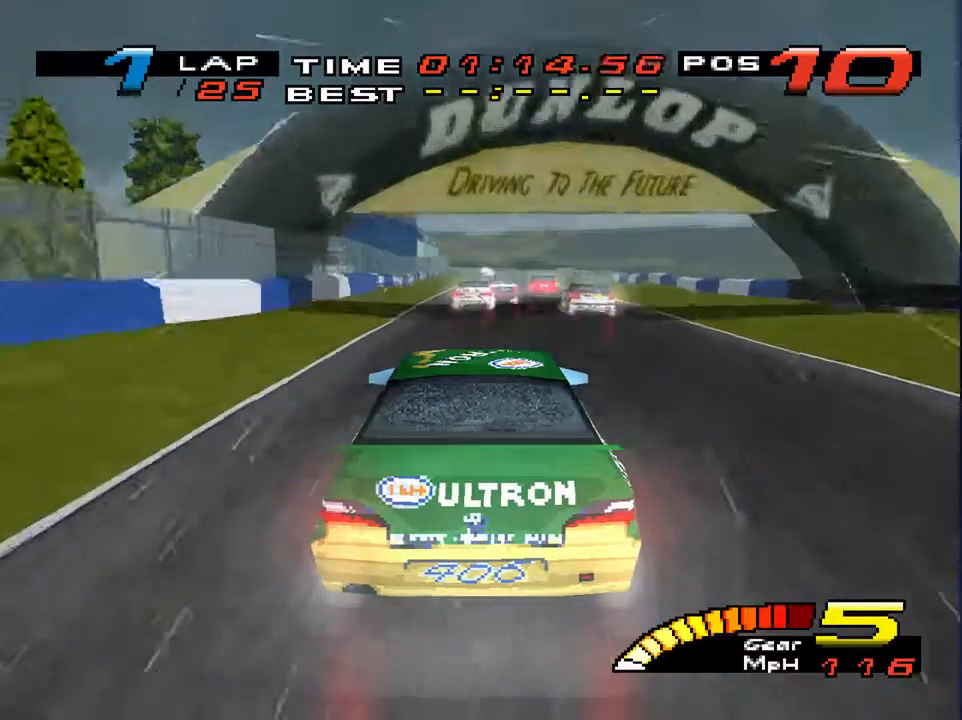
Gameplay with a controller (PlayStation layout); each line is a JSON object with the inputs held at the frame after it. "events" lists button and stick changes between this image and that frame as [ms after this image, input, new state], when the widget could be followed in between. Not read: L3 R3.
{"buttons": [], "left_stick": "down", "right_stick": "center", "events": [[167, "R2", "down"], [333, "R2", "up"]]}
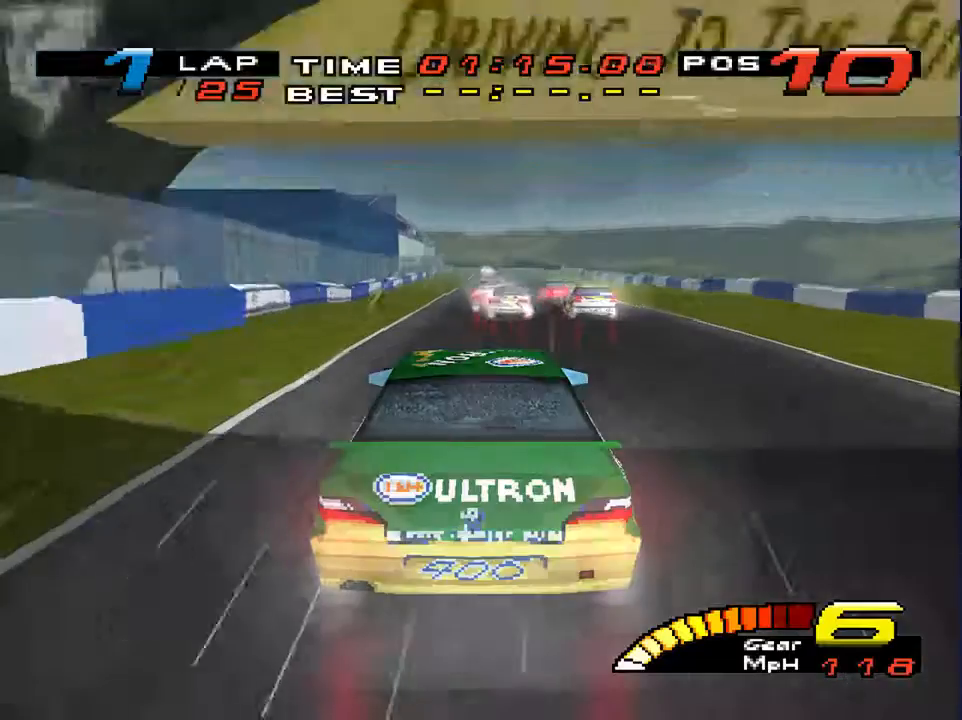
{"buttons": [], "left_stick": "down", "right_stick": "center", "events": []}
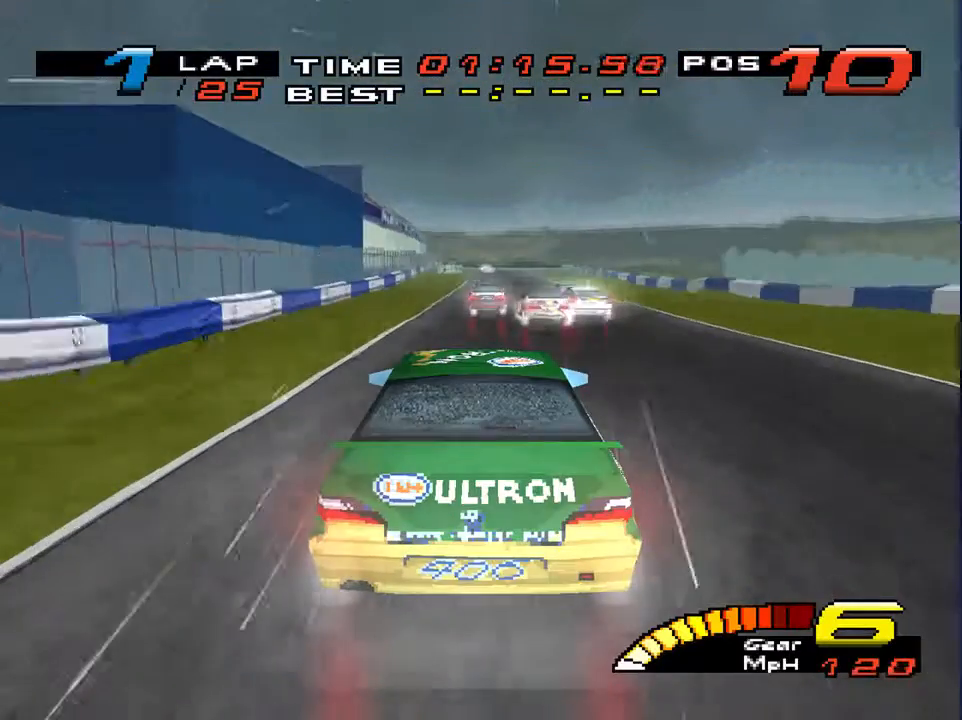
{"buttons": [], "left_stick": "down", "right_stick": "center", "events": []}
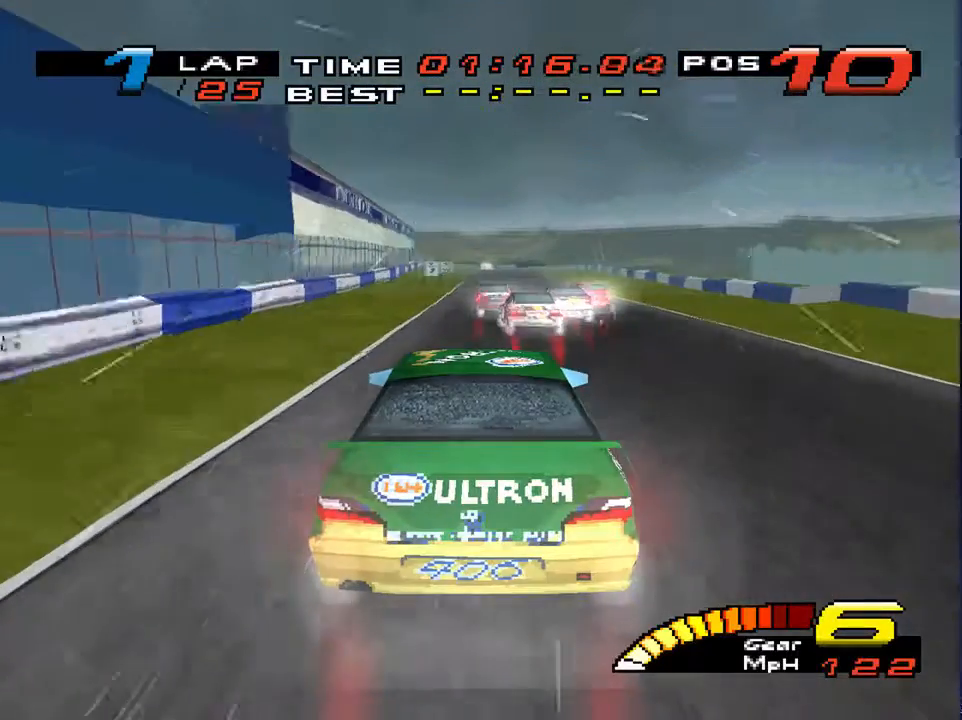
{"buttons": [], "left_stick": "down", "right_stick": "center", "events": []}
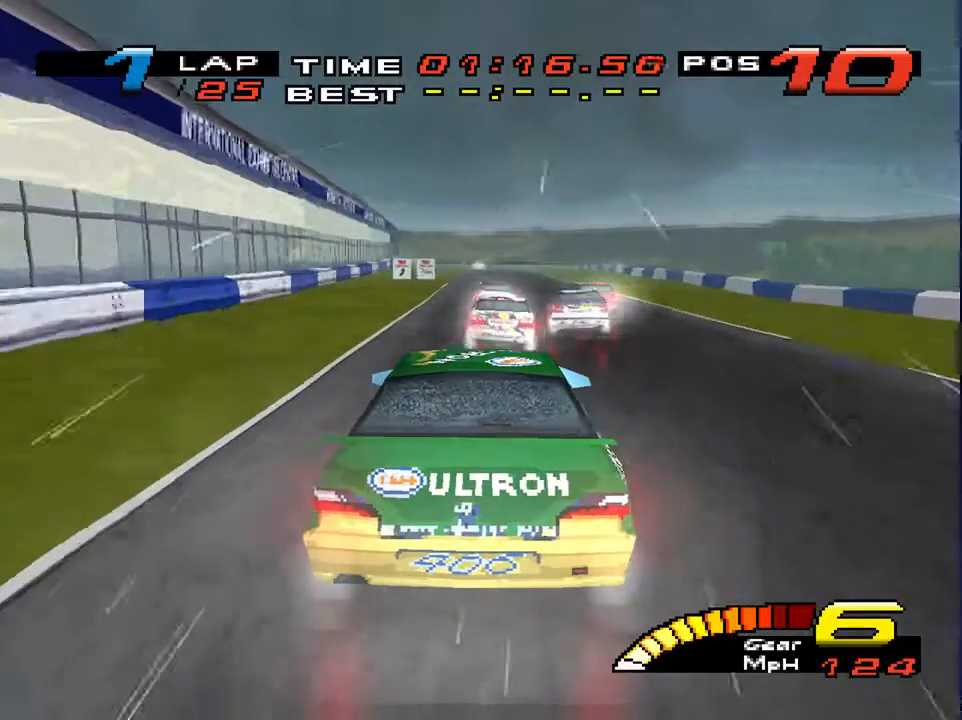
{"buttons": [], "left_stick": "down-right", "right_stick": "down", "events": [[267, "right_stick", "down"], [433, "left_stick", "down-right"]]}
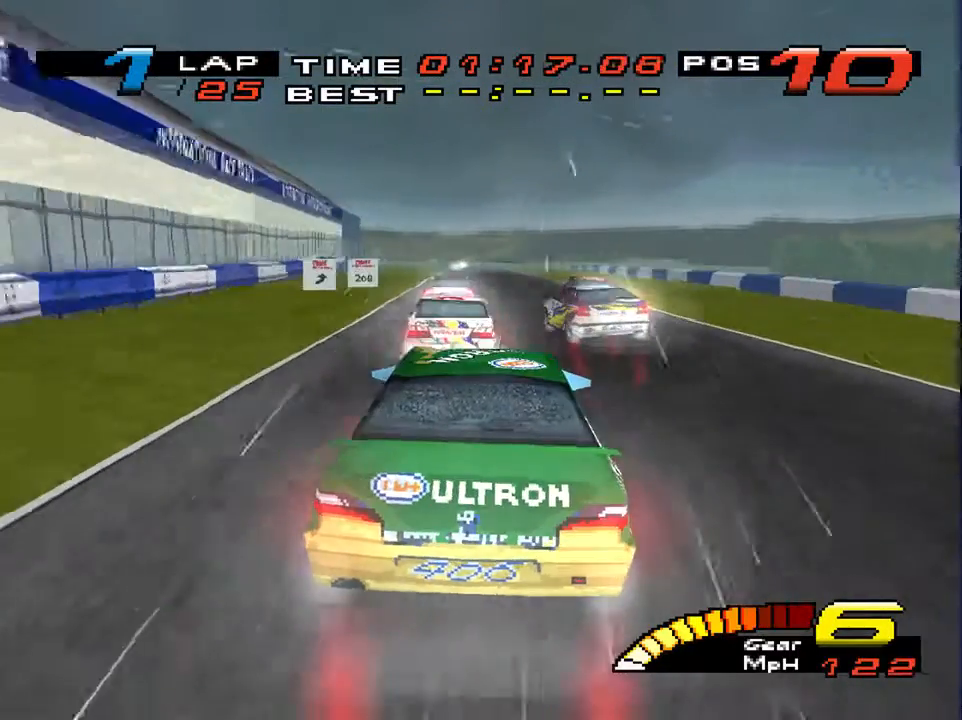
{"buttons": [], "left_stick": "down-right", "right_stick": "down", "events": [[33, "left_stick", "down"], [467, "left_stick", "down-right"]]}
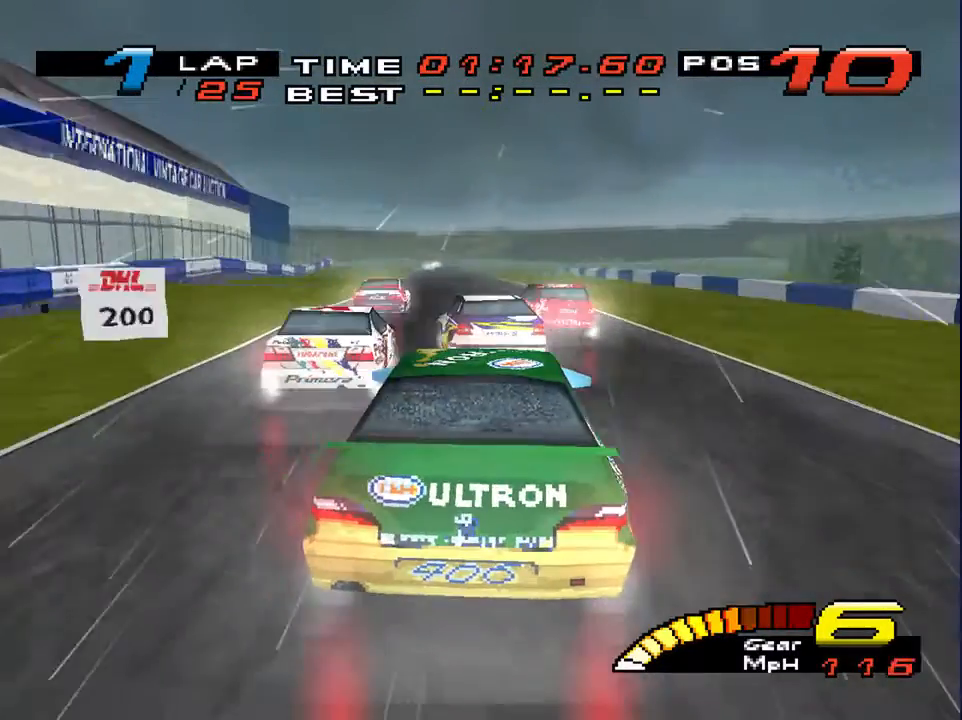
{"buttons": [], "left_stick": "down-left", "right_stick": "center"}
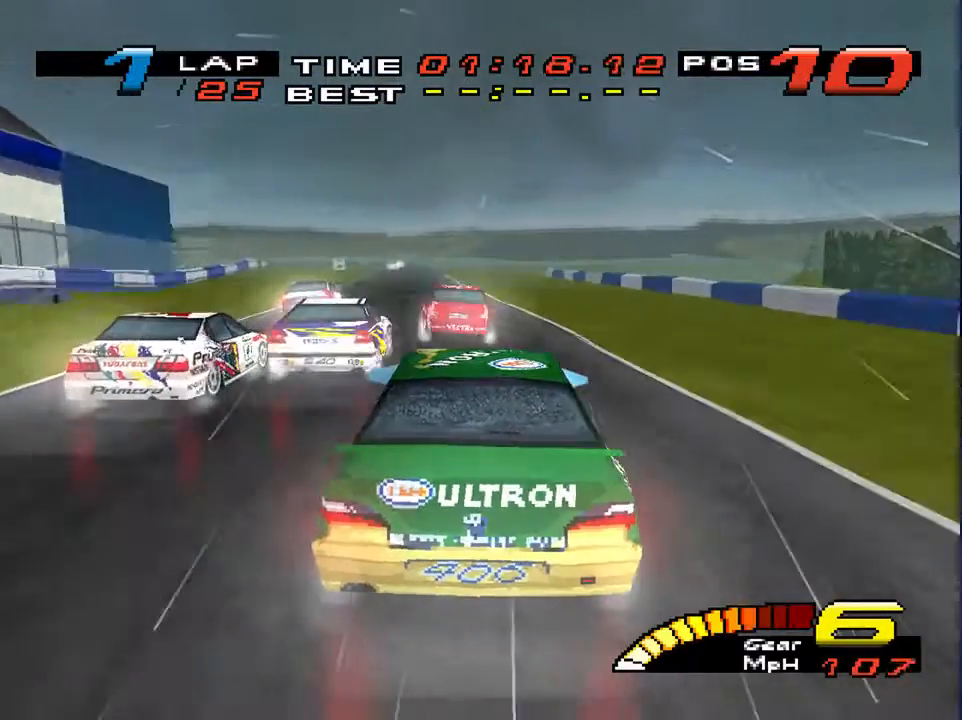
{"buttons": [], "left_stick": "down-left", "right_stick": "center", "events": [[367, "left_stick", "down"], [500, "left_stick", "down-left"]]}
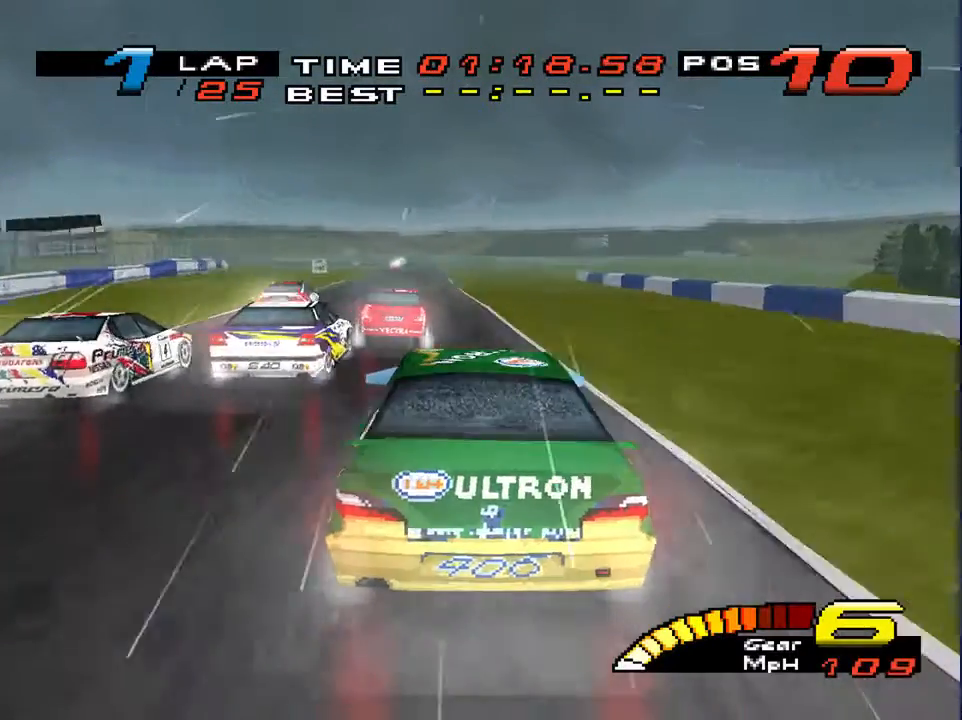
{"buttons": [], "left_stick": "down", "right_stick": "center", "events": [[500, "left_stick", "down"]]}
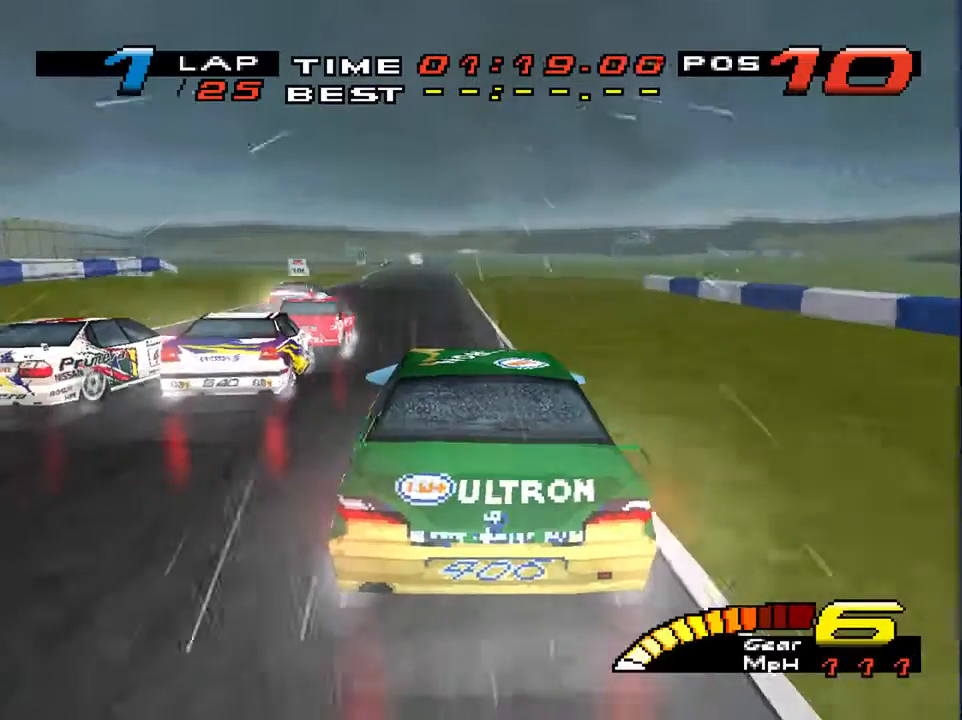
{"buttons": [], "left_stick": "down", "right_stick": "center", "events": []}
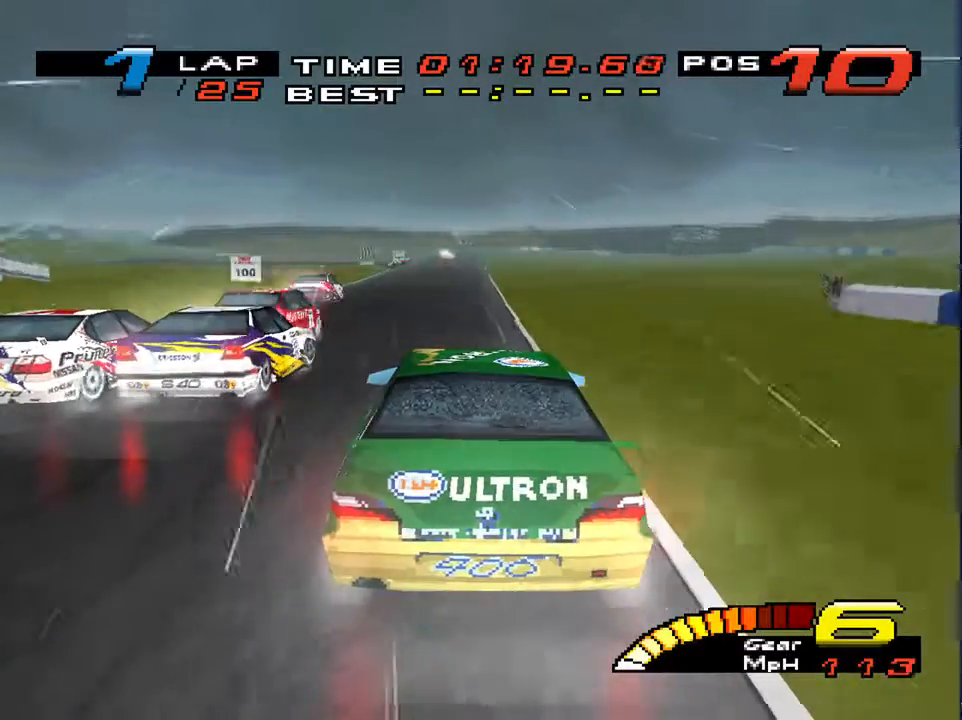
{"buttons": [], "left_stick": "down", "right_stick": "center", "events": []}
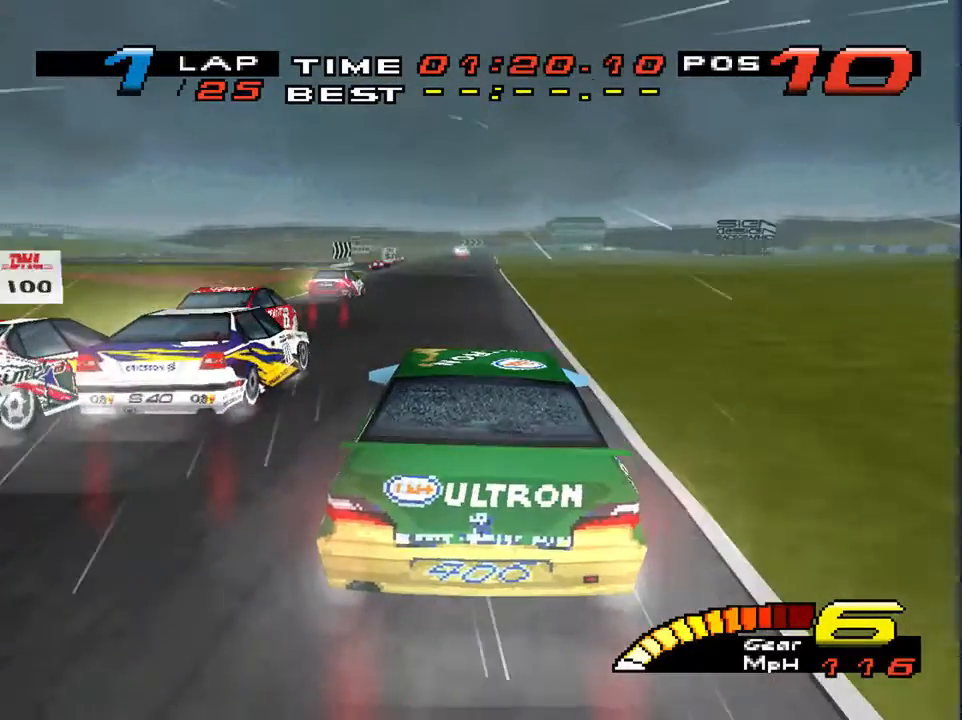
{"buttons": [], "left_stick": "down", "right_stick": "center", "events": []}
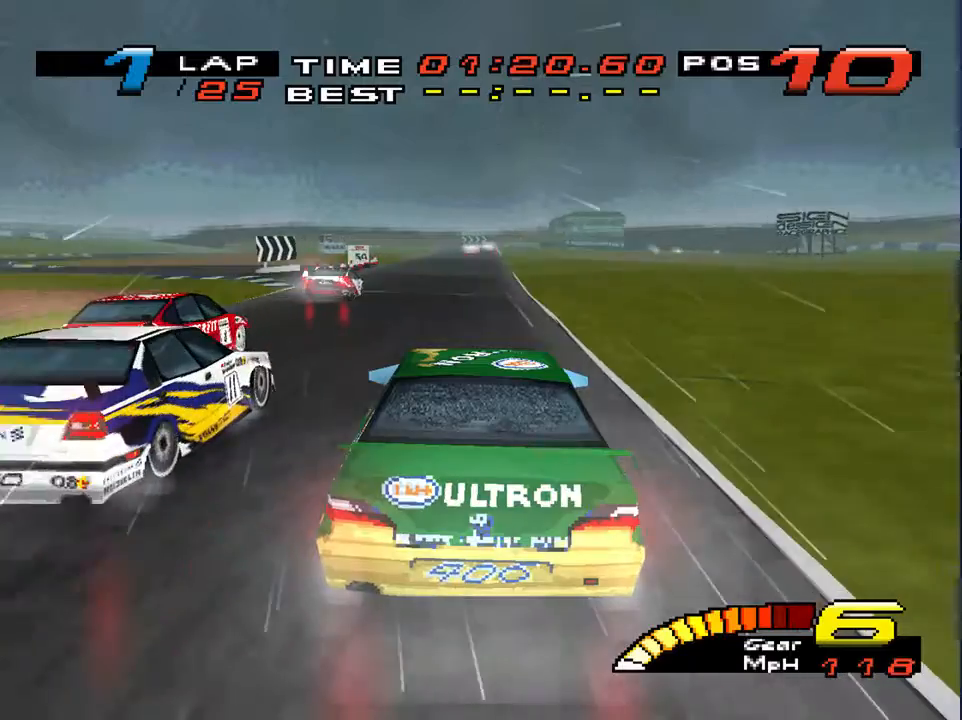
{"buttons": [], "left_stick": "down", "right_stick": "down", "events": [[67, "L2", "down"], [67, "right_stick", "down"], [233, "L2", "up"]]}
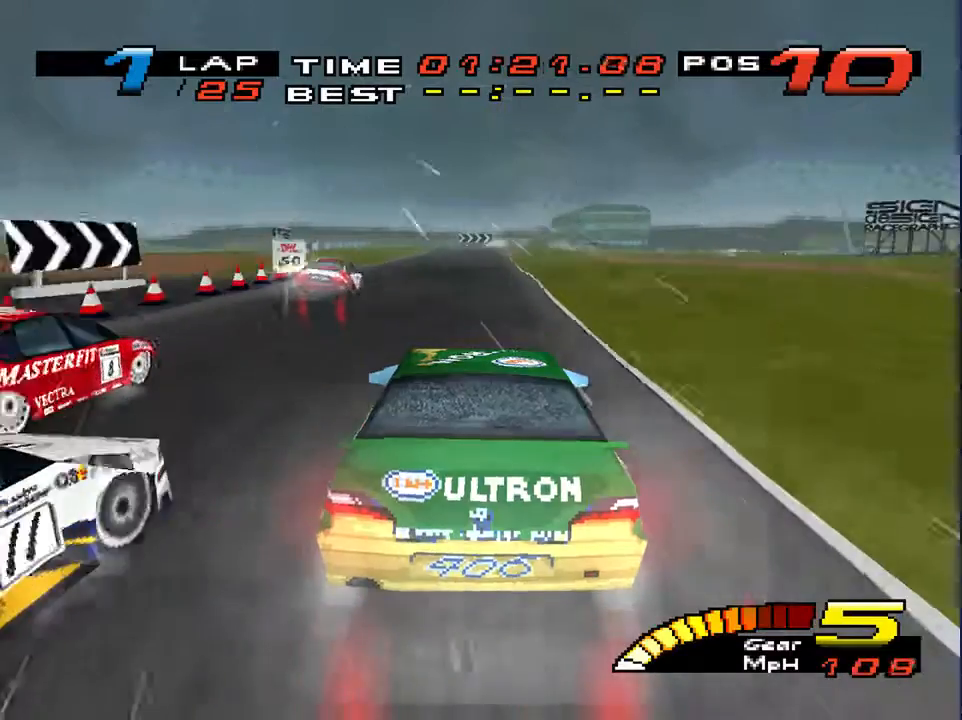
{"buttons": [], "left_stick": "down", "right_stick": "down", "events": [[333, "L2", "down"], [500, "L2", "up"]]}
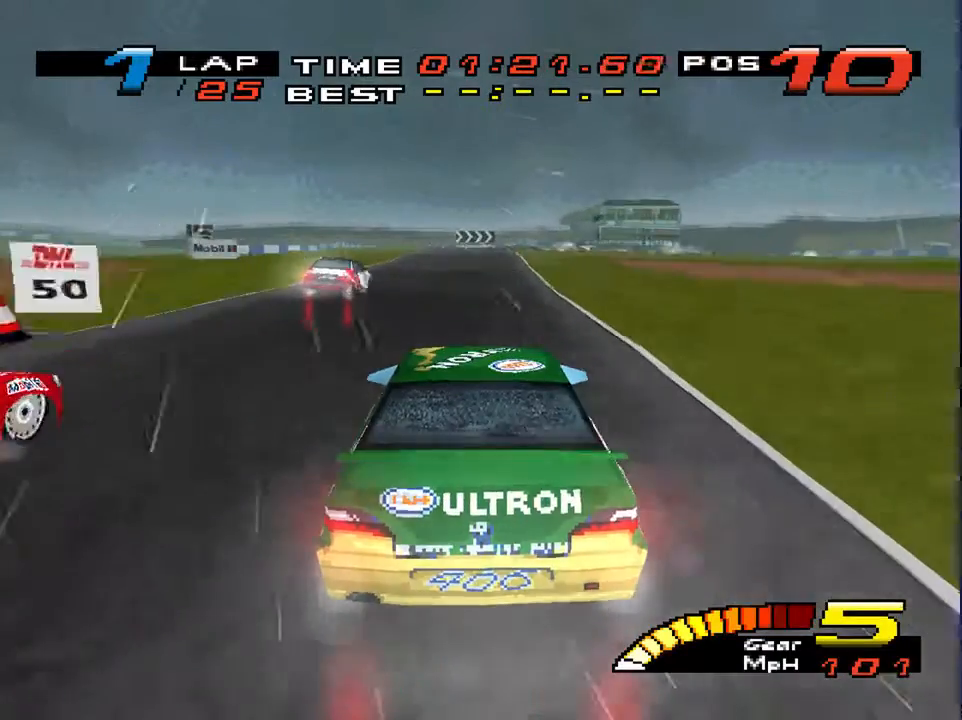
{"buttons": [], "left_stick": "down", "right_stick": "down", "events": []}
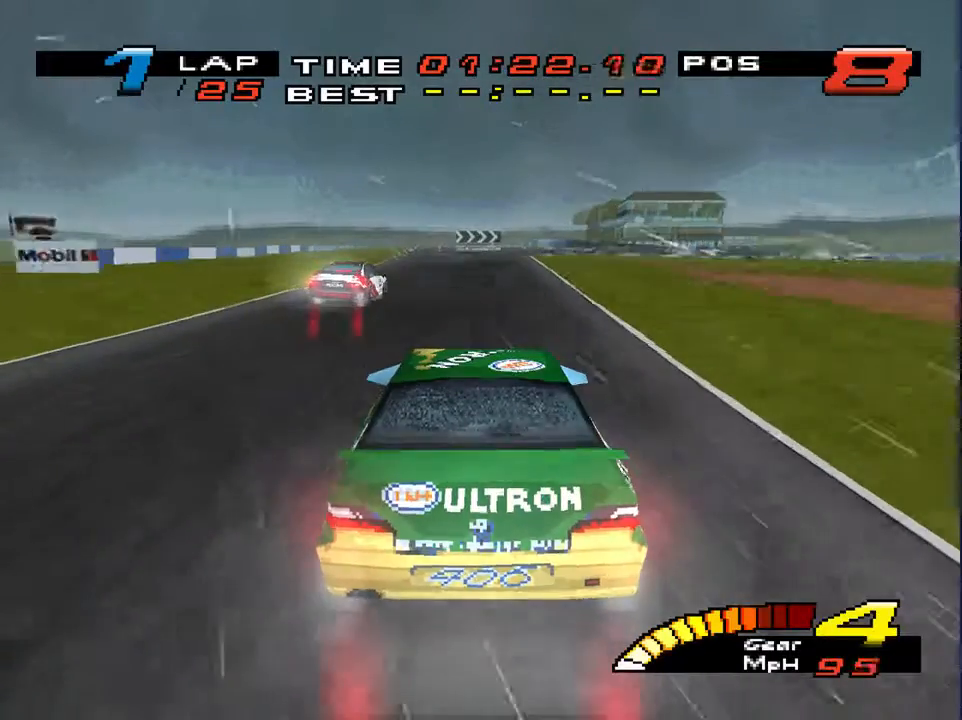
{"buttons": ["L2"], "left_stick": "down", "right_stick": "down", "events": [[433, "L2", "down"]]}
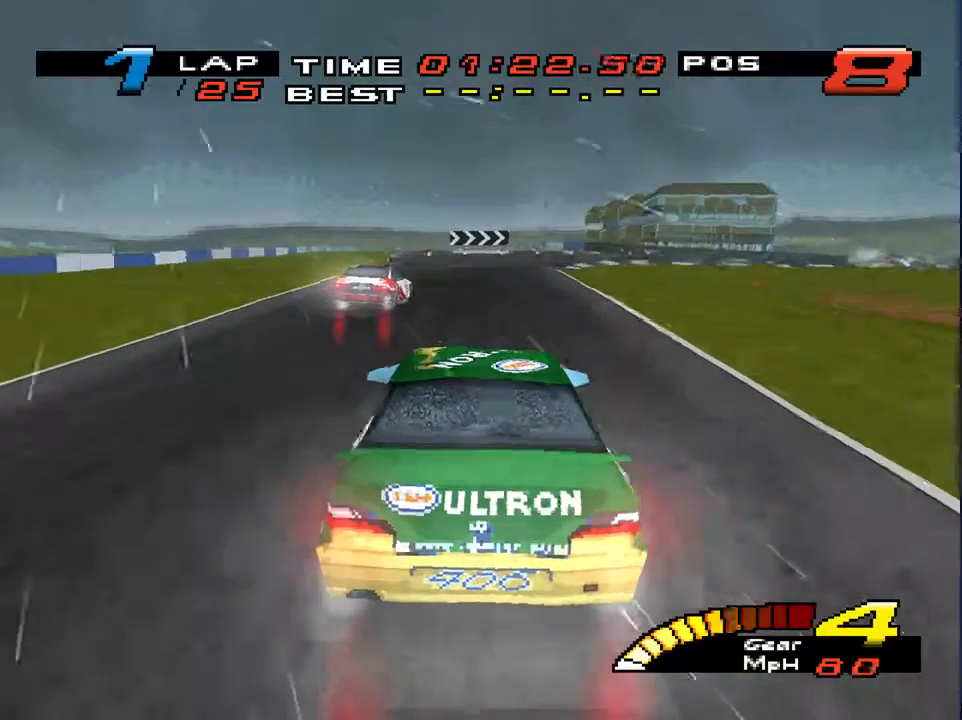
{"buttons": [], "left_stick": "down-right", "right_stick": "down", "events": [[33, "left_stick", "down-right"], [133, "L2", "up"]]}
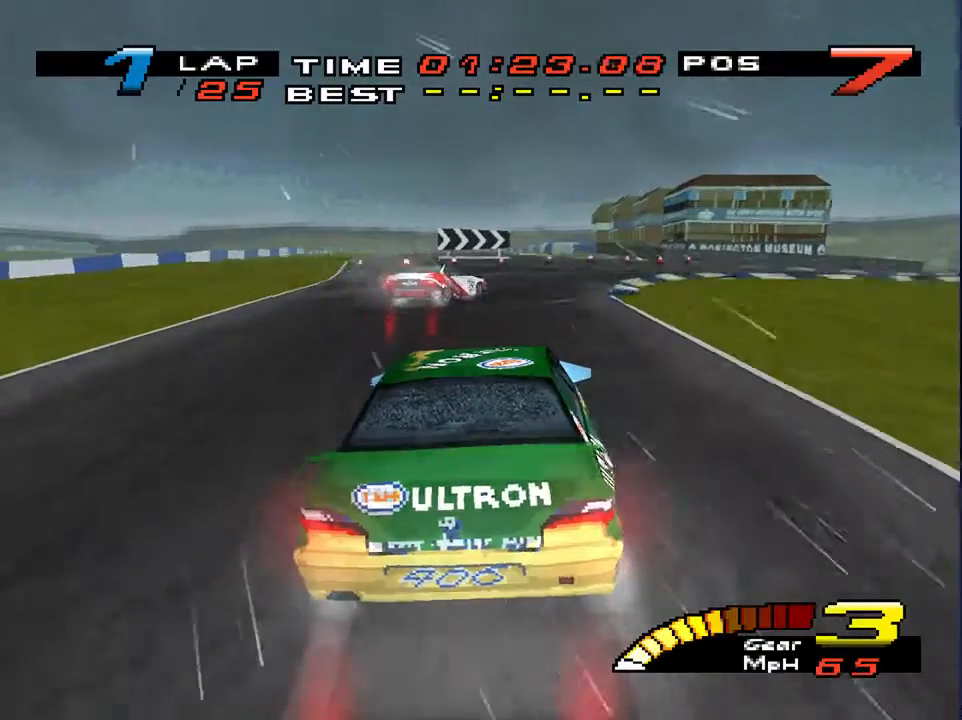
{"buttons": [], "left_stick": "down-right", "right_stick": "down", "events": []}
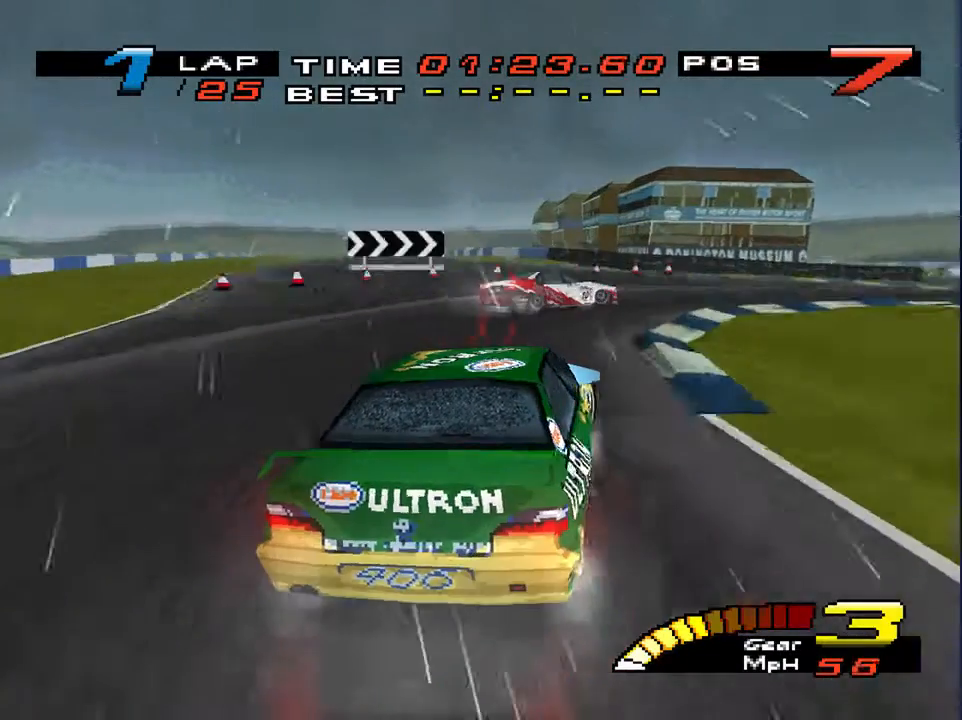
{"buttons": [], "left_stick": "down-right", "right_stick": "center", "events": [[333, "right_stick", "center"]]}
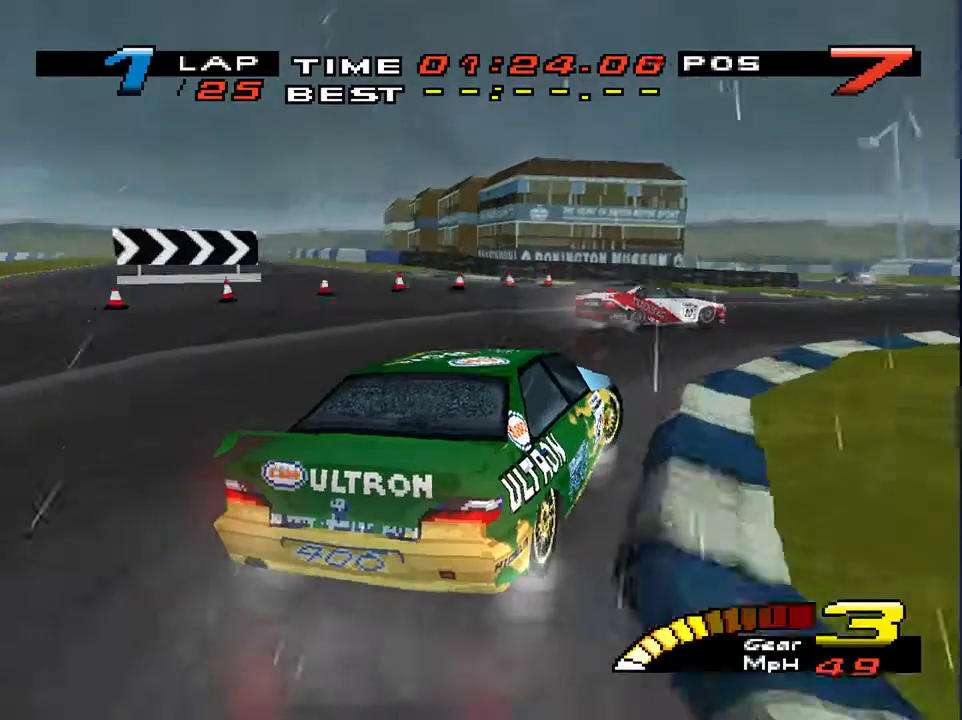
{"buttons": [], "left_stick": "down-right", "right_stick": "center", "events": []}
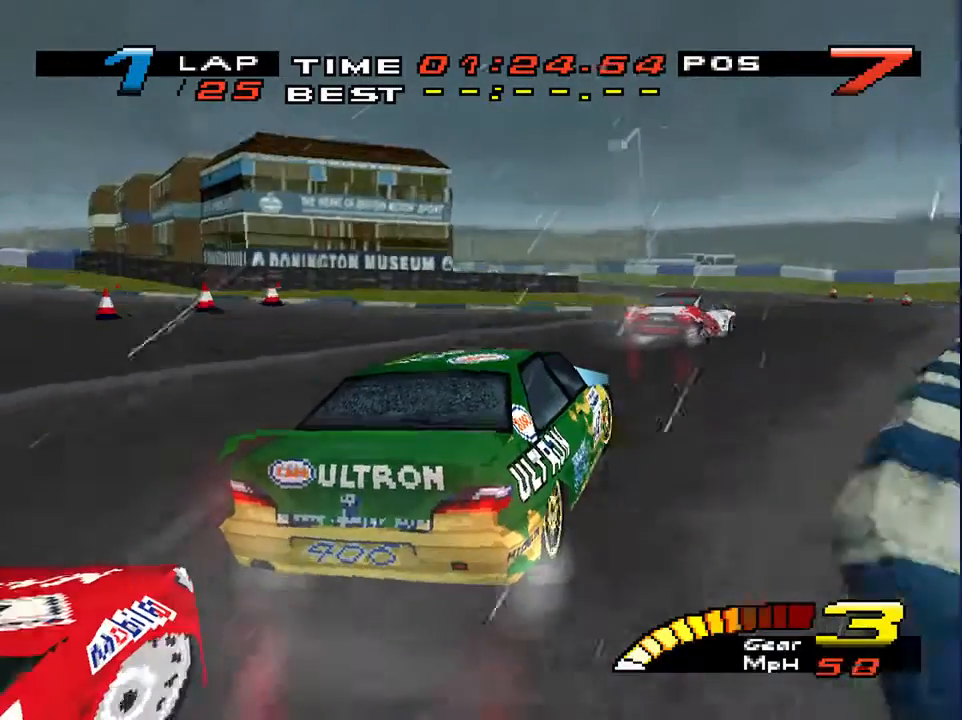
{"buttons": [], "left_stick": "down-left", "right_stick": "center", "events": [[367, "left_stick", "down"], [467, "left_stick", "down-left"]]}
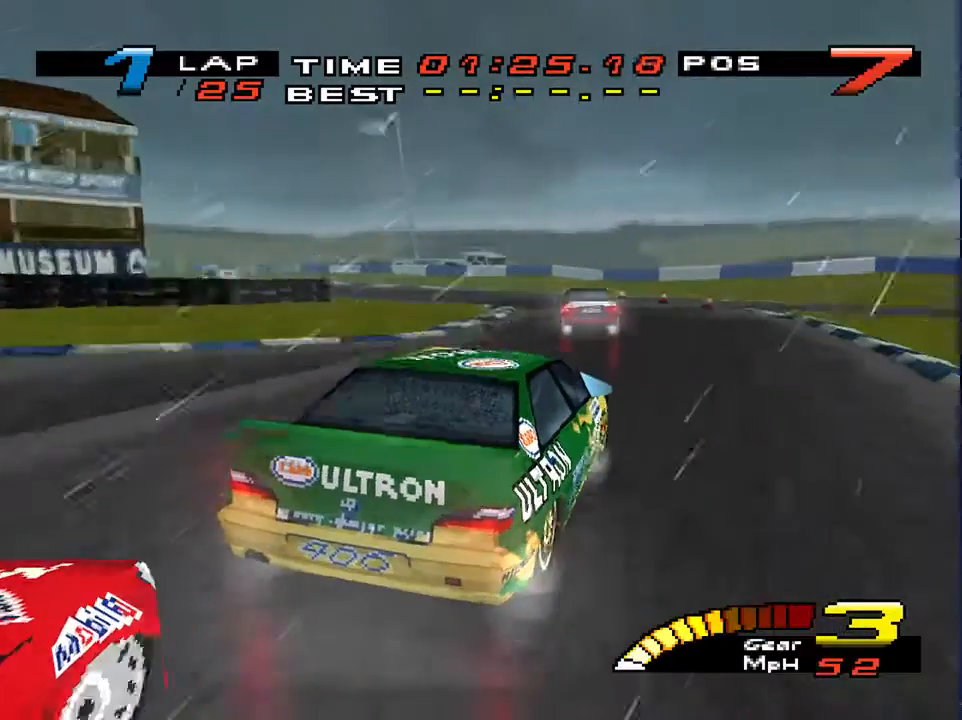
{"buttons": [], "left_stick": "down-left", "right_stick": "center", "events": []}
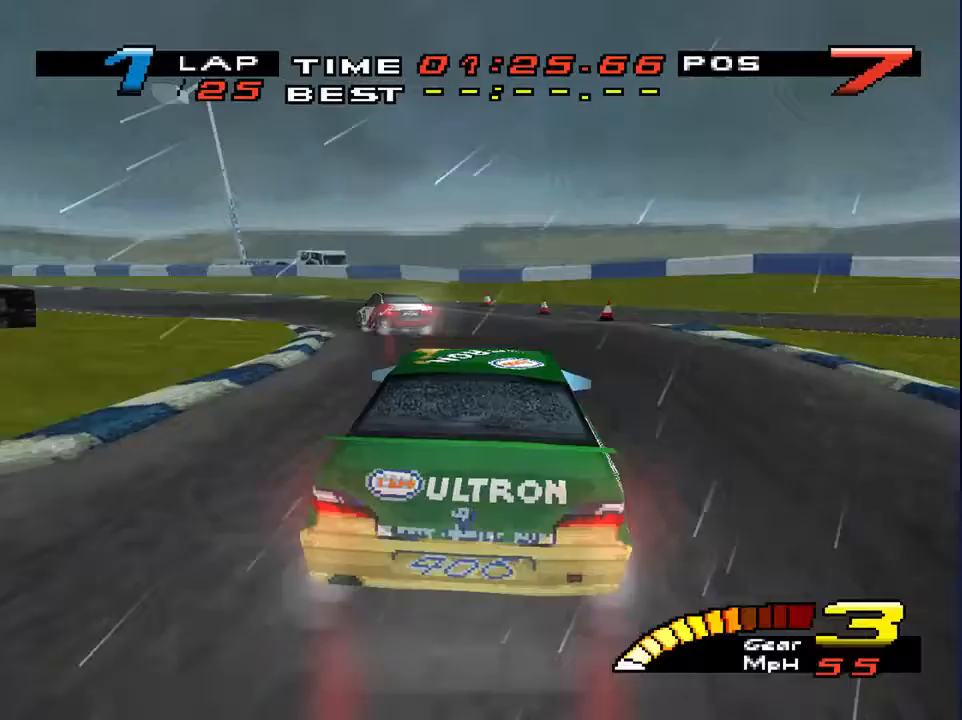
{"buttons": [], "left_stick": "down-left", "right_stick": "center", "events": []}
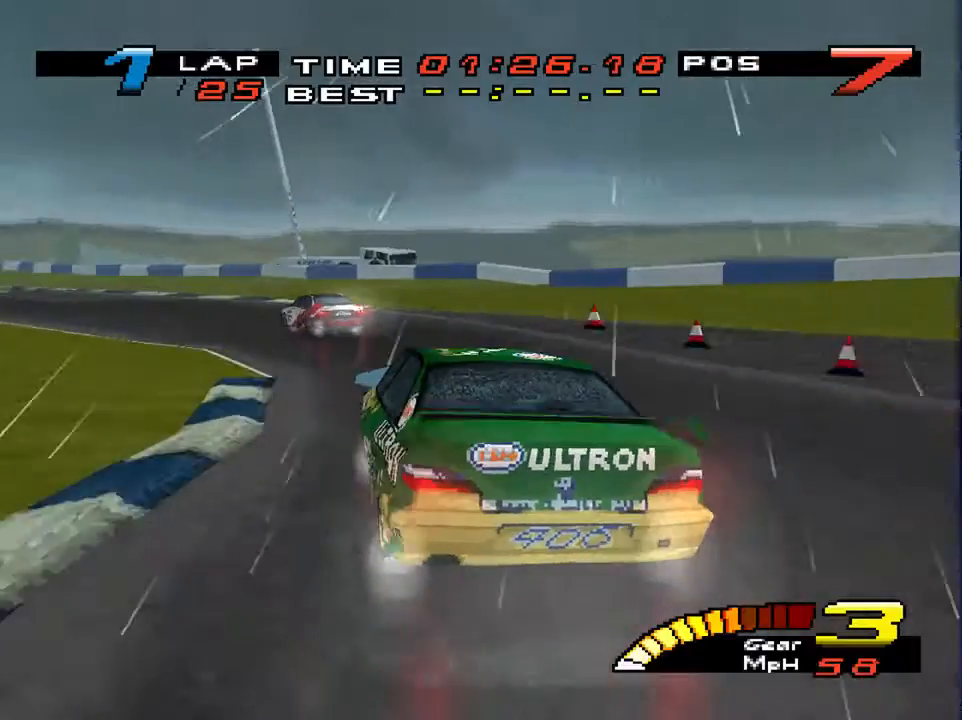
{"buttons": [], "left_stick": "down-left", "right_stick": "center", "events": []}
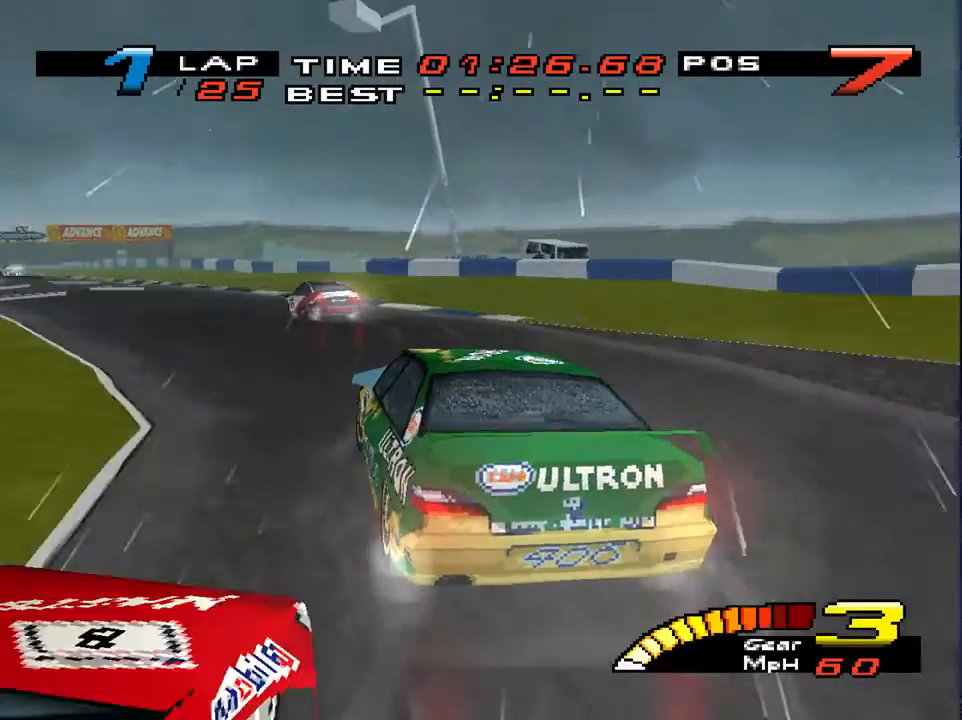
{"buttons": [], "left_stick": "down-left", "right_stick": "center", "events": []}
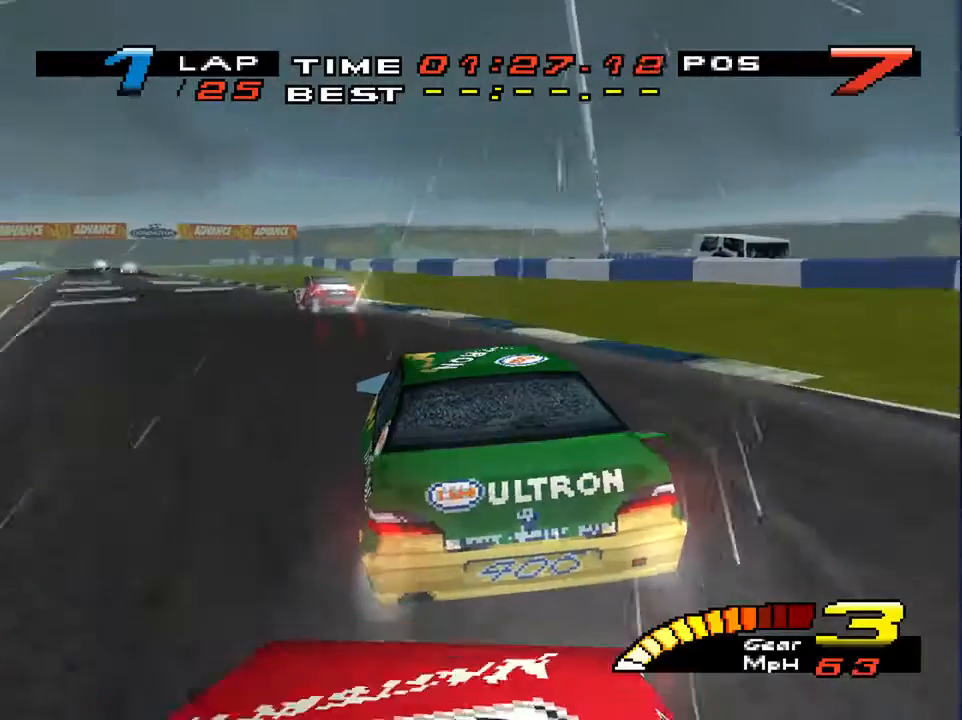
{"buttons": [], "left_stick": "down-left", "right_stick": "center", "events": []}
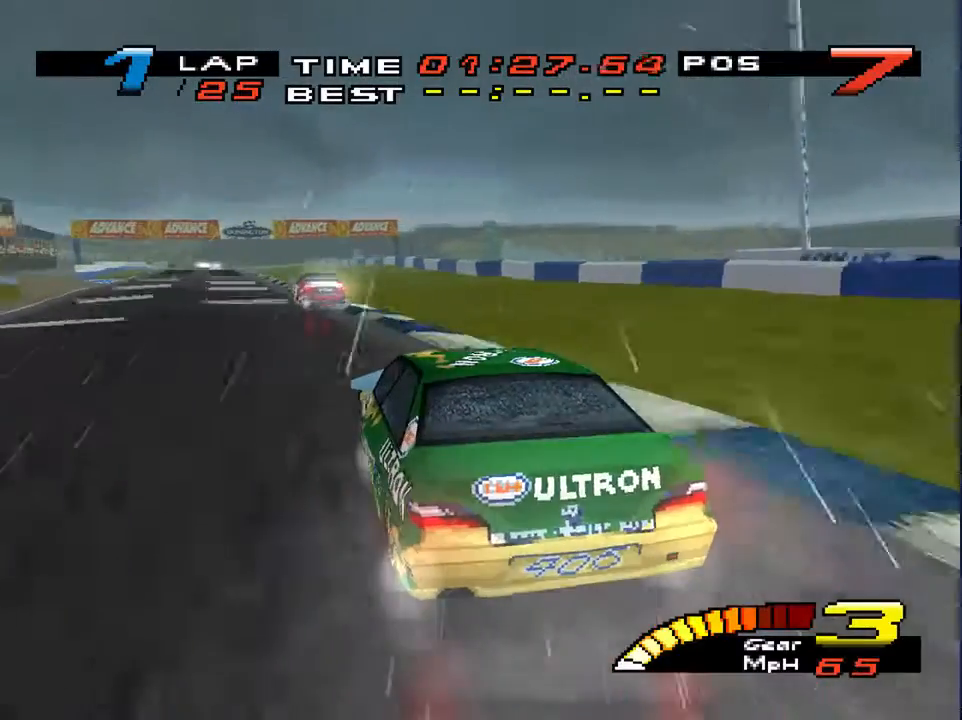
{"buttons": [], "left_stick": "down", "right_stick": "center", "events": [[367, "left_stick", "down"]]}
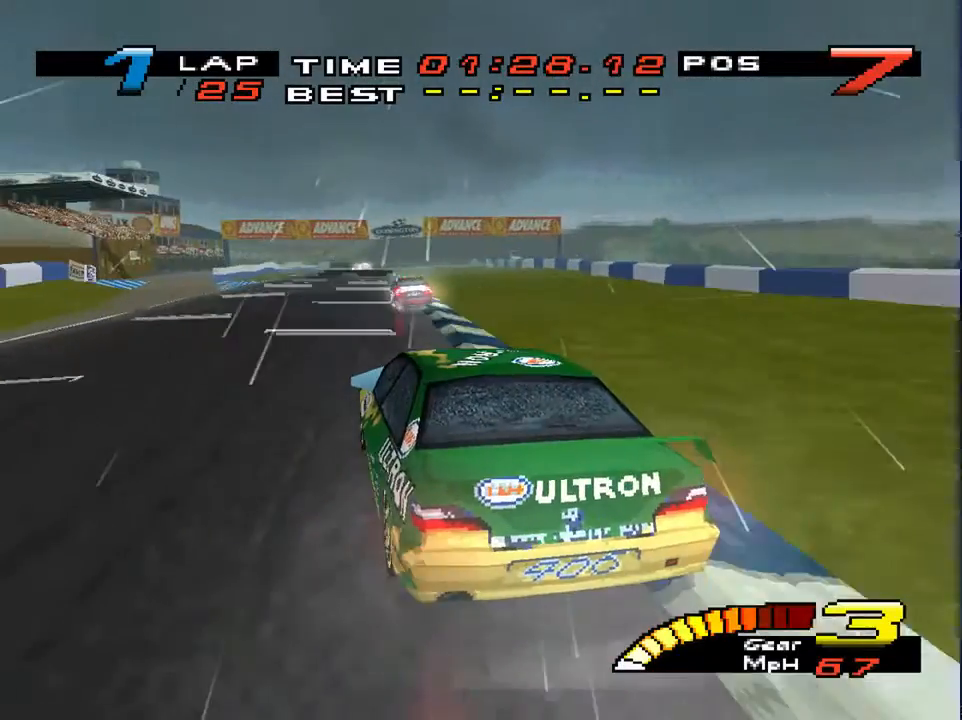
{"buttons": [], "left_stick": "down", "right_stick": "center", "events": [[100, "left_stick", "down-right"], [267, "left_stick", "down"]]}
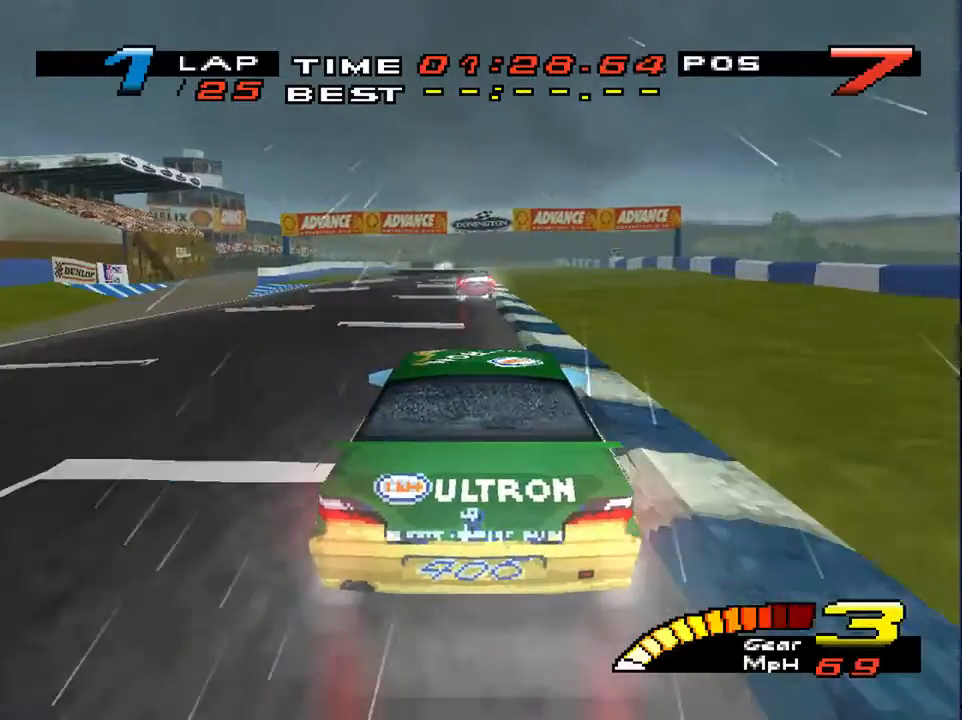
{"buttons": [], "left_stick": "down-left", "right_stick": "center", "events": [[200, "left_stick", "down-left"]]}
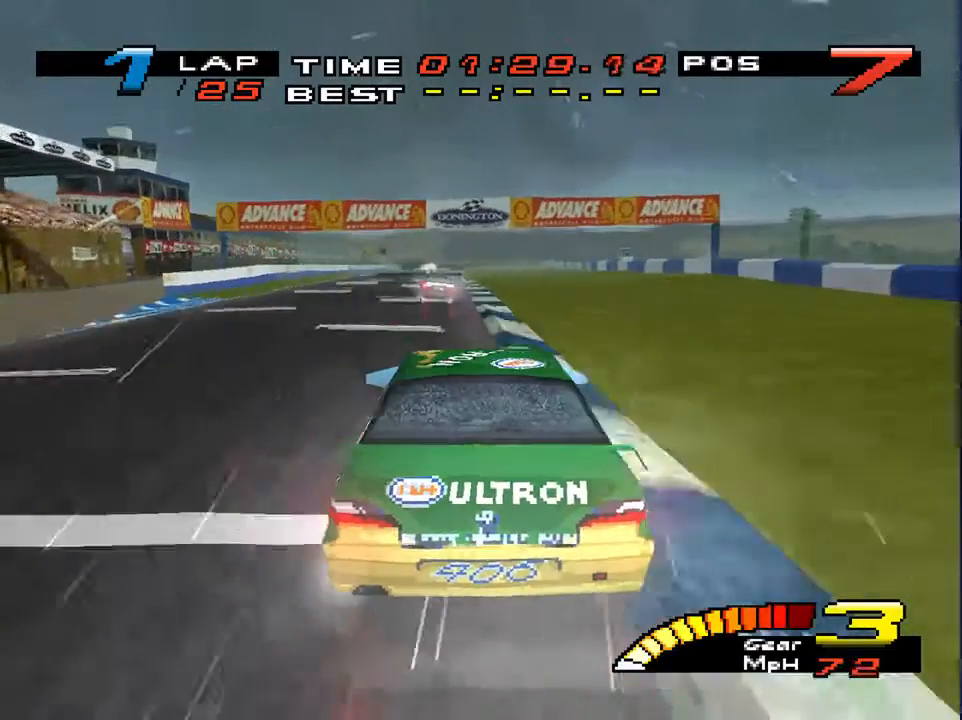
{"buttons": [], "left_stick": "down", "right_stick": "center", "events": [[67, "left_stick", "down"]]}